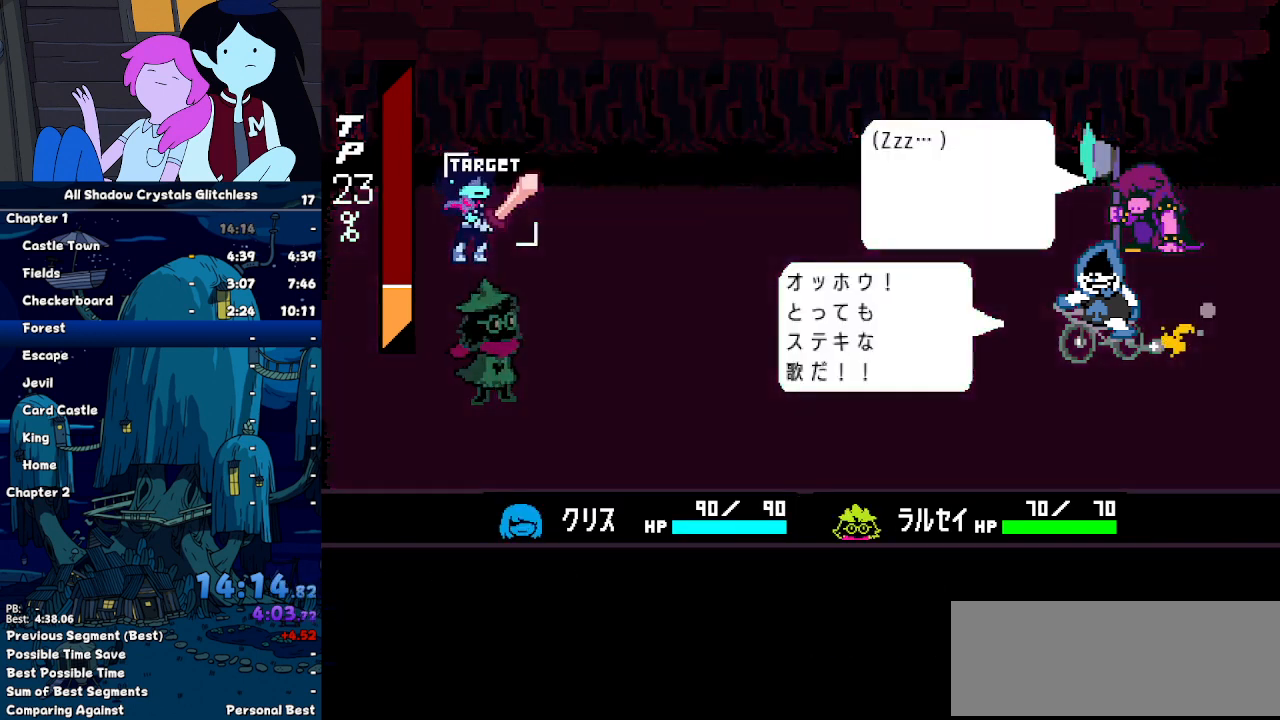
Gameplay with keyboard; each line is a JSON object with the keys held at the frame after it. "events" lists presses ("down") and releases ("up") of "c", "down", "left", "return", "right", "up", "x" and "z" between this image and that frame as [ms after this image, input, new state], when the widget could be followed in between. No other keys are recorded. Mouse input is not recorded. Not read: ctrl shift.
{"keys": [], "events": [[33, "z", "down"], [67, "return", "down"], [67, "z", "up"], [167, "return", "up"], [167, "z", "down"], [200, "z", "up"]]}
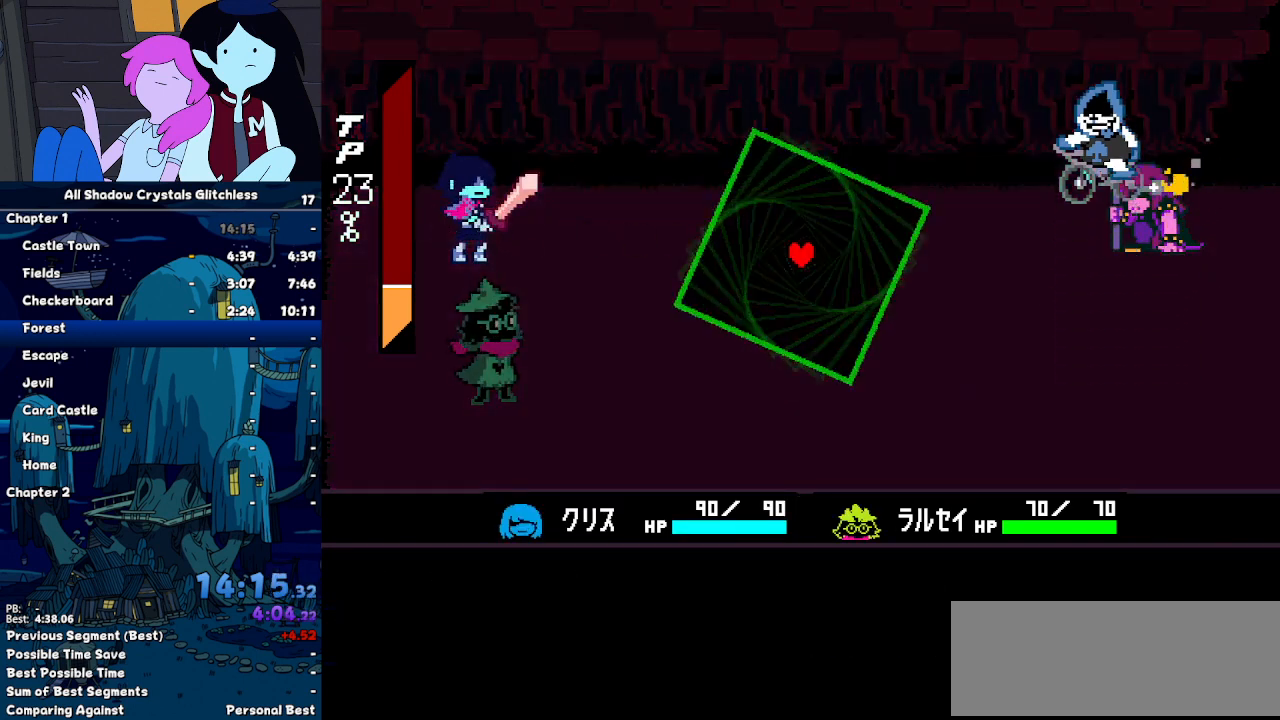
{"keys": [], "events": []}
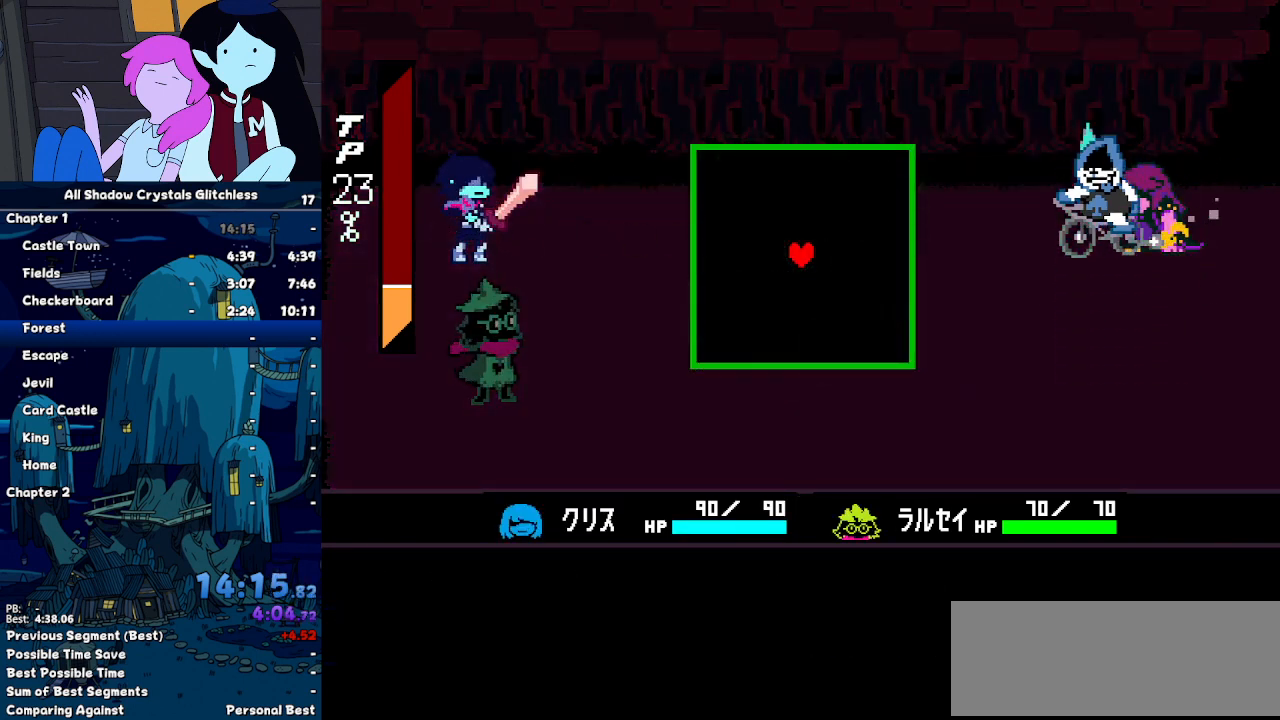
{"keys": [], "events": []}
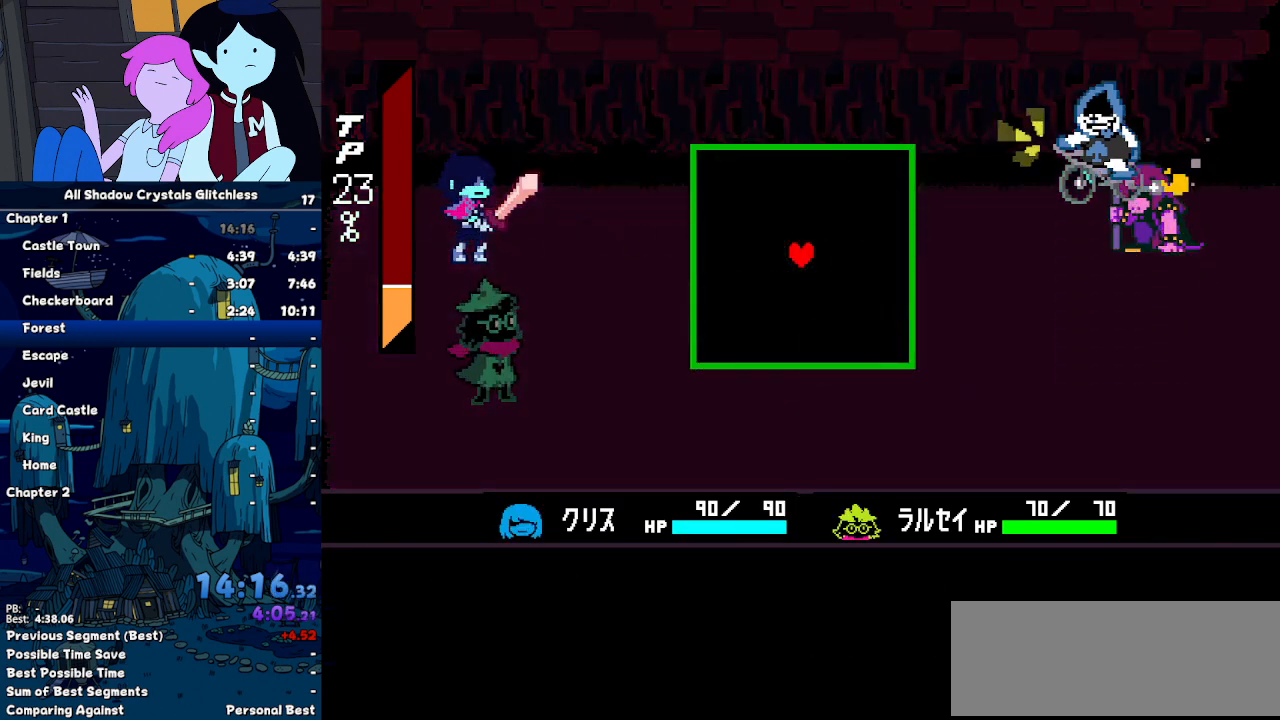
{"keys": [], "events": [[67, "up", "down"], [300, "up", "up"]]}
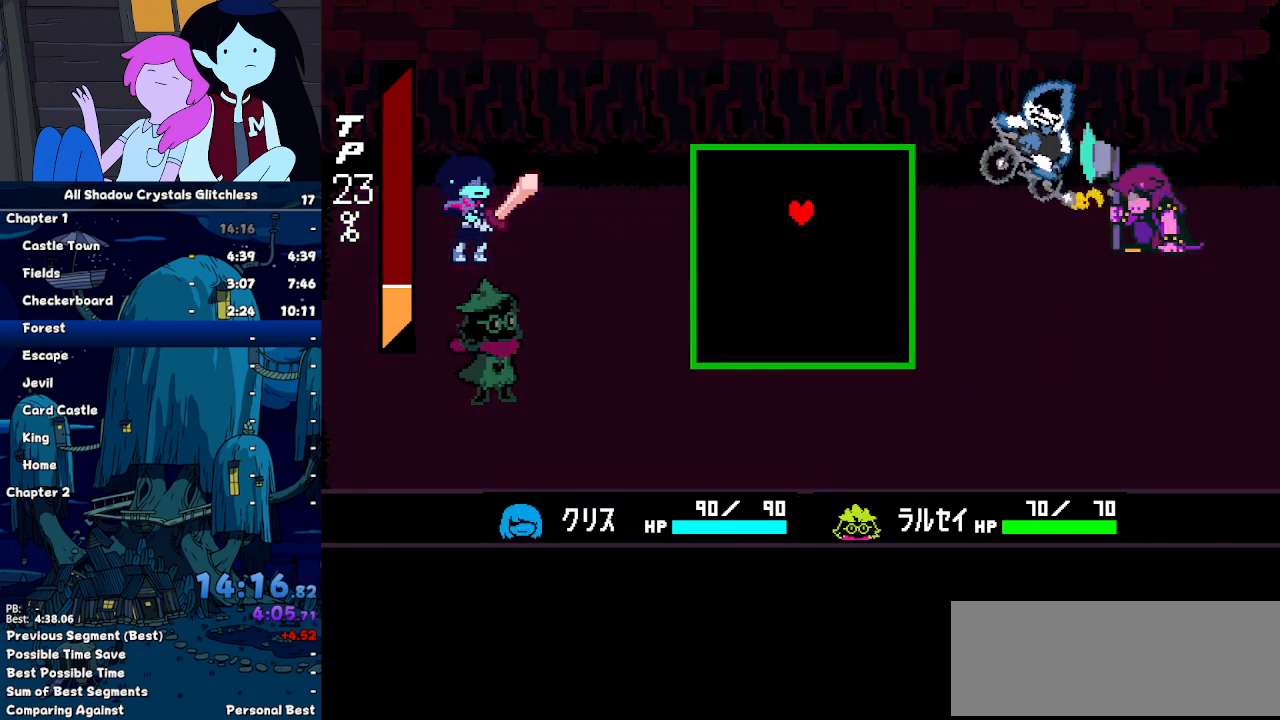
{"keys": [], "events": [[133, "down", "down"], [400, "down", "up"]]}
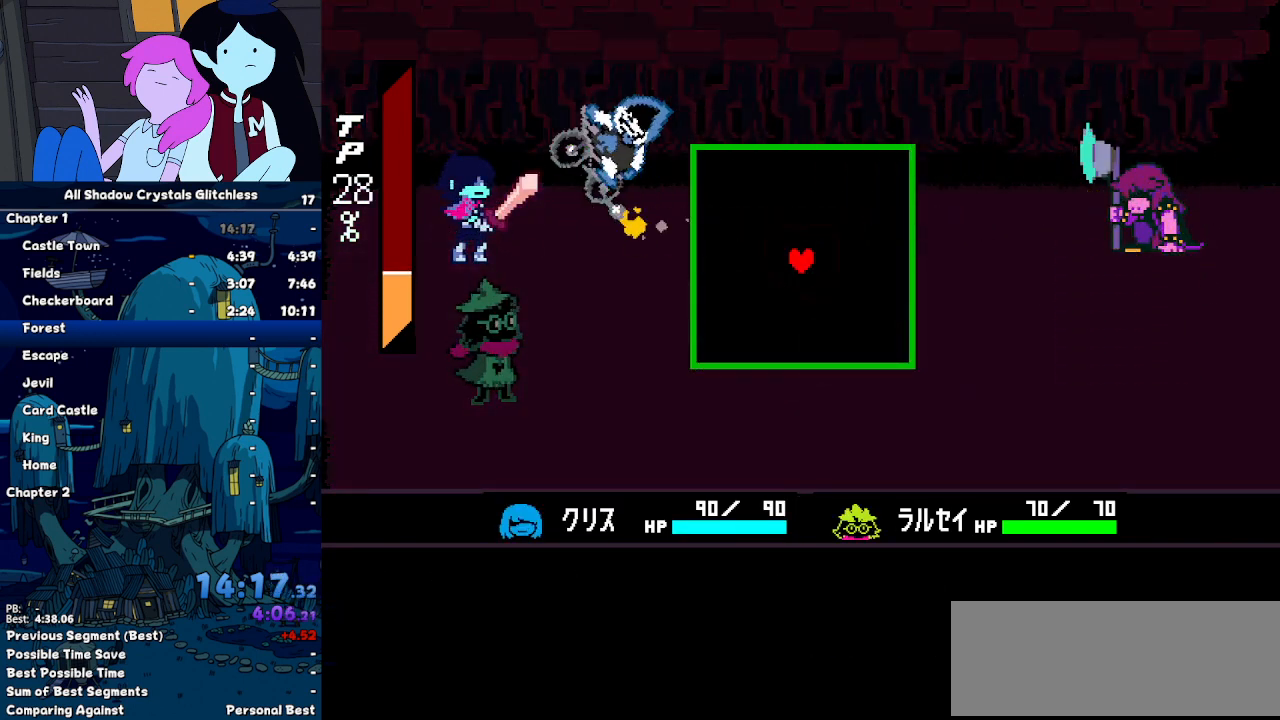
{"keys": [], "events": []}
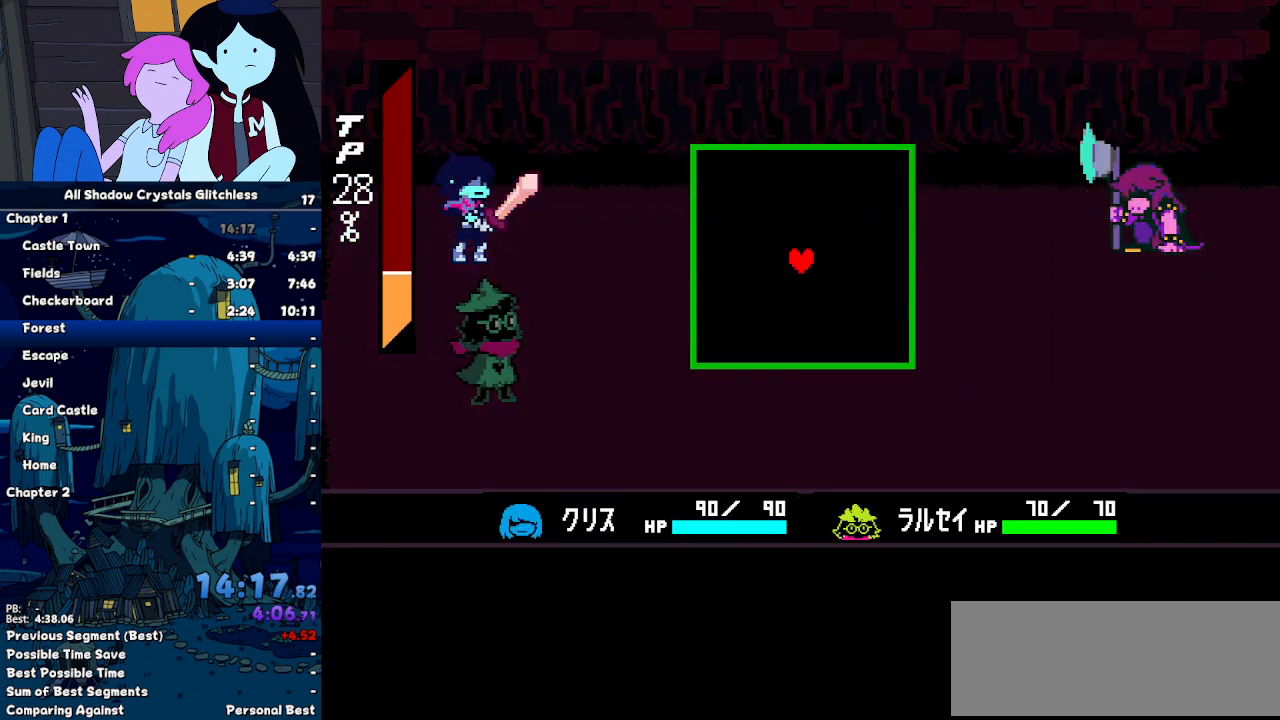
{"keys": [], "events": []}
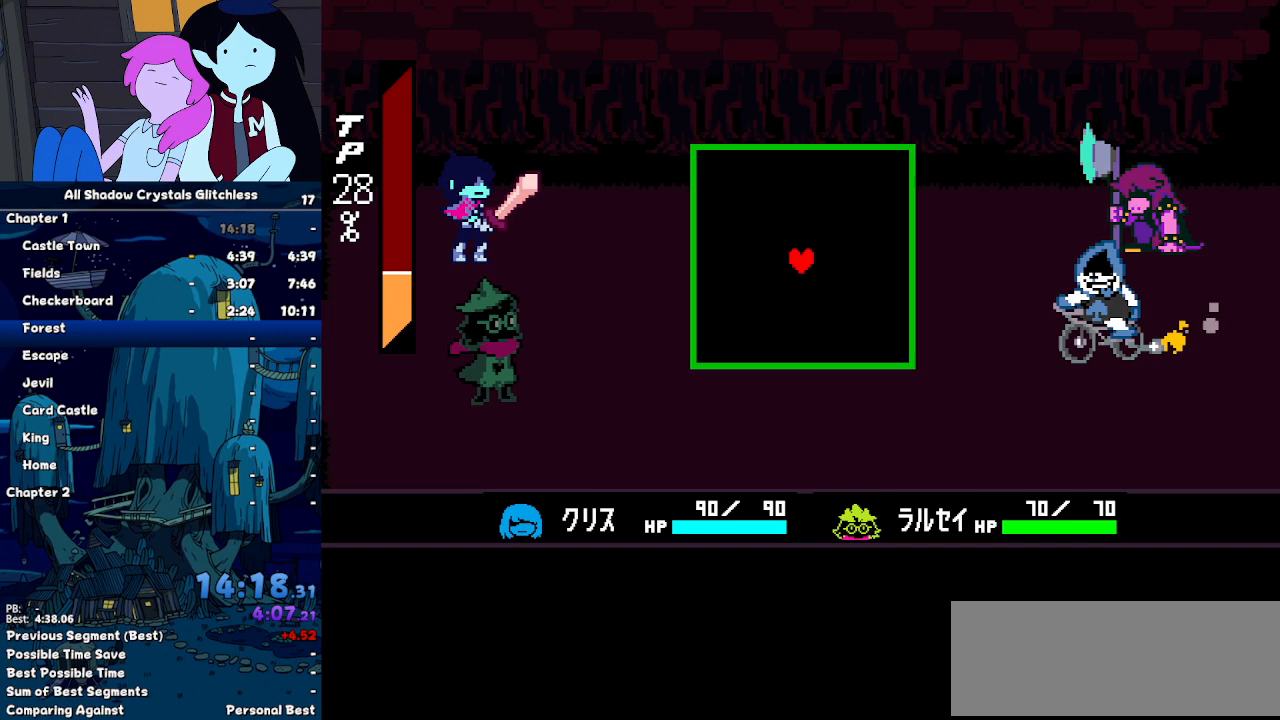
{"keys": [], "events": []}
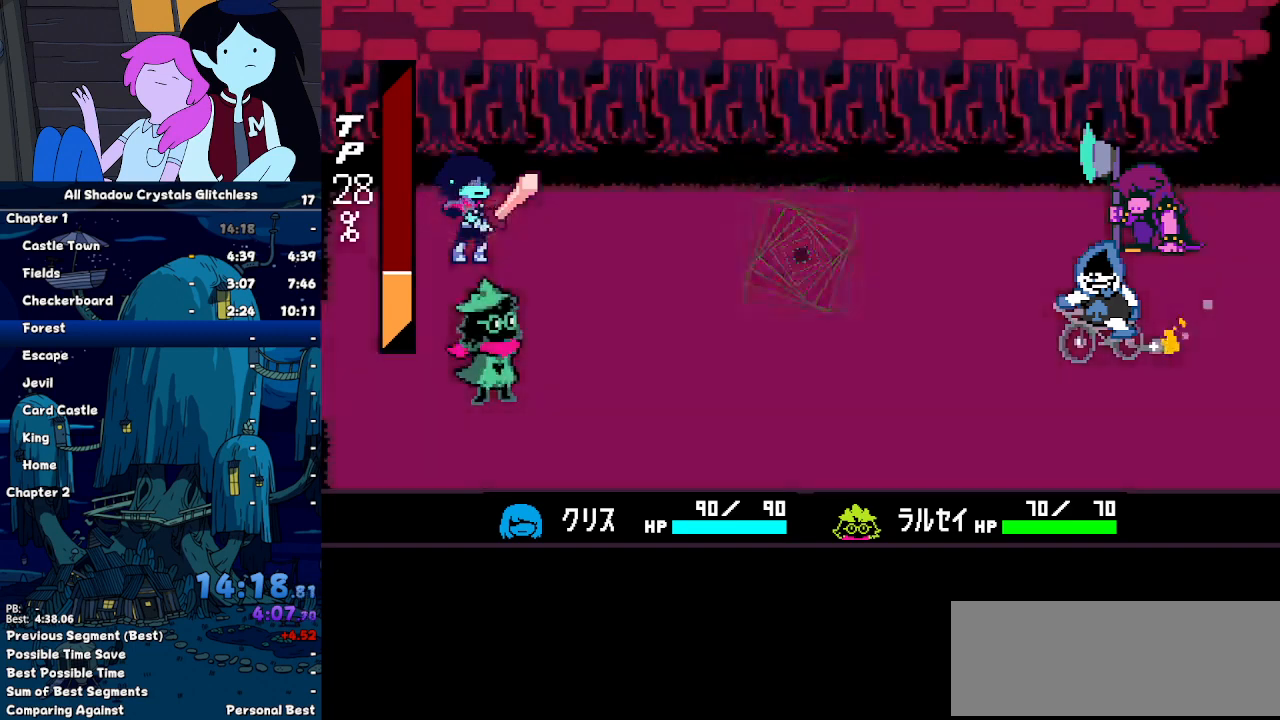
{"keys": ["z"]}
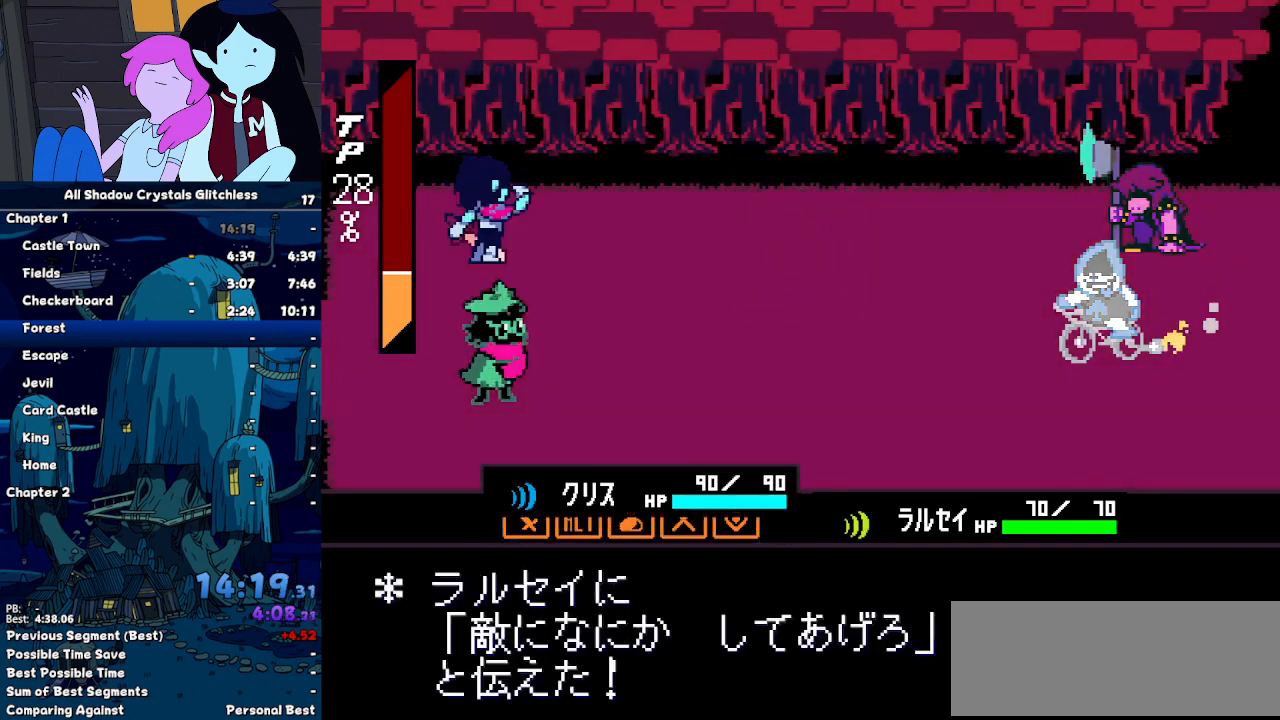
{"keys": ["z"], "events": [[67, "z", "up"], [167, "z", "down"], [200, "return", "down"], [267, "z", "up"], [300, "return", "up"], [300, "z", "down"], [333, "return", "down"], [400, "z", "up"], [433, "return", "up"], [500, "z", "down"]]}
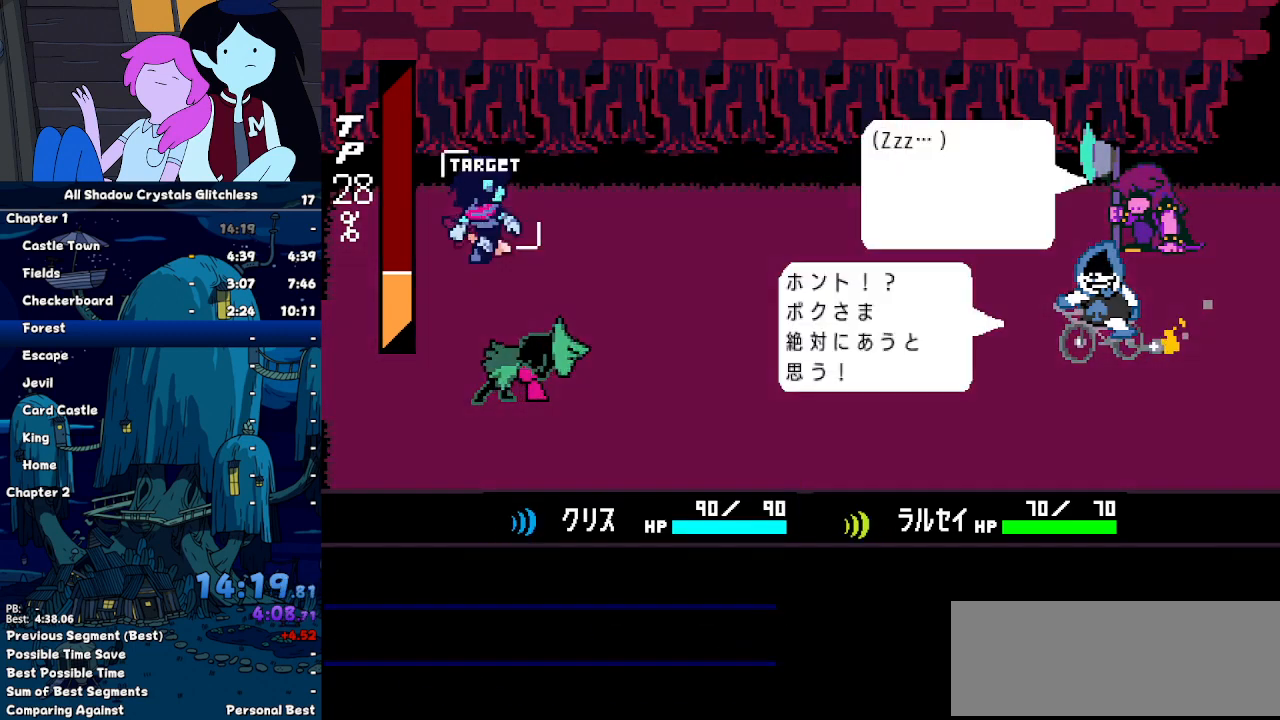
{"keys": ["return", "z"], "events": [[33, "return", "down"], [67, "return", "up"], [67, "z", "up"], [133, "z", "down"], [167, "return", "down"], [167, "z", "up"], [267, "return", "up"], [267, "z", "down"], [300, "return", "down"], [367, "z", "up"], [400, "return", "up"], [467, "z", "down"], [500, "return", "down"]]}
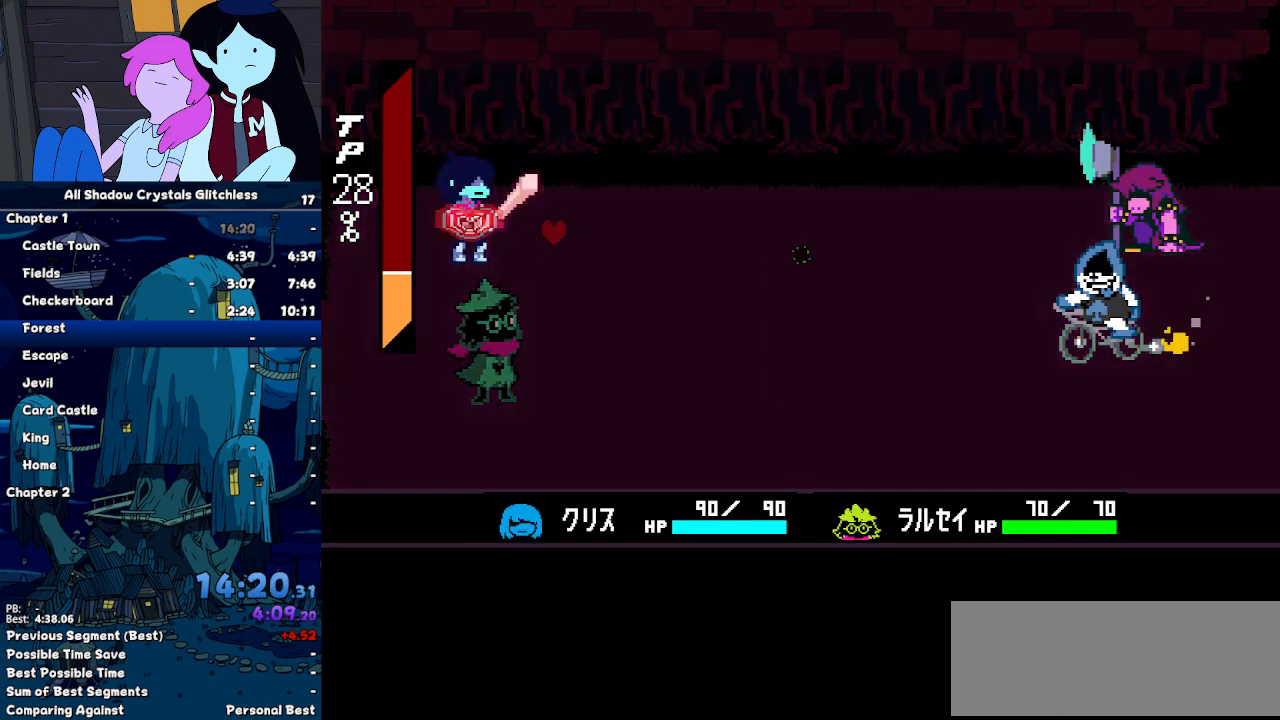
{"keys": [], "events": [[33, "return", "up"], [33, "z", "up"], [133, "return", "down"], [133, "z", "down"], [233, "return", "up"], [267, "z", "up"]]}
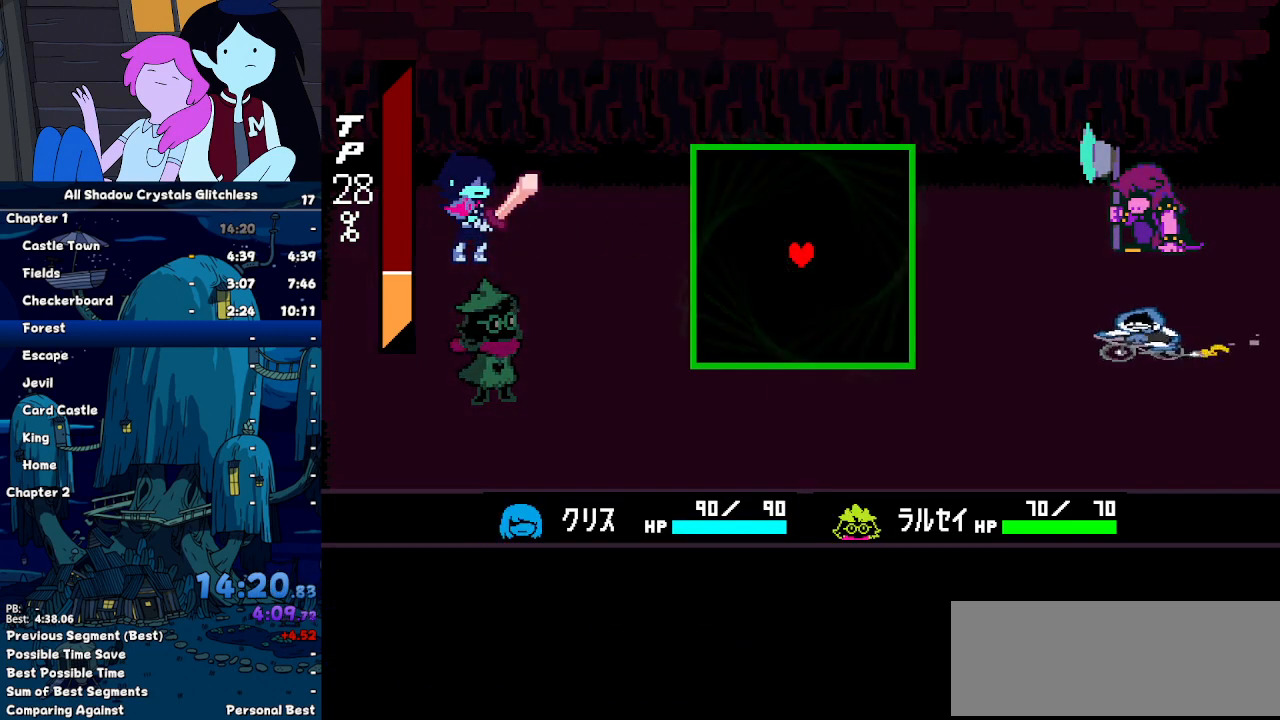
{"keys": ["right", "up"], "events": [[267, "right", "down"], [500, "up", "down"]]}
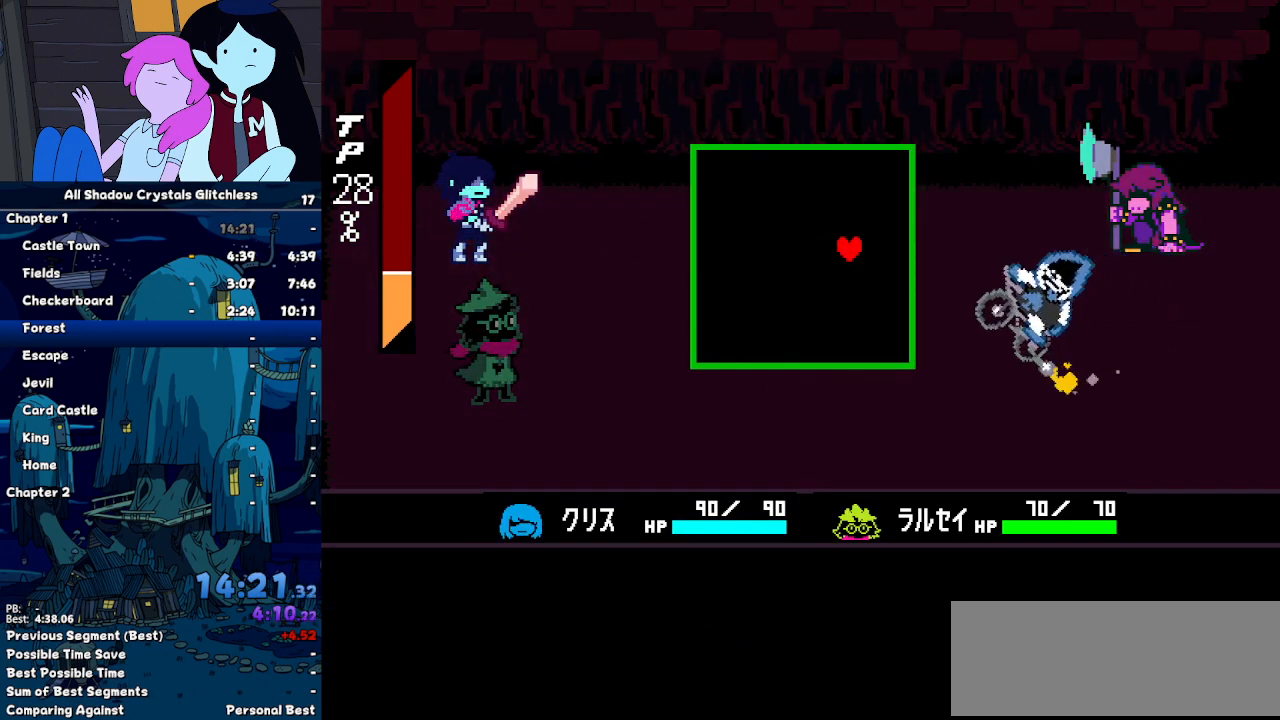
{"keys": ["down", "right"], "events": [[233, "up", "up"], [367, "down", "down"]]}
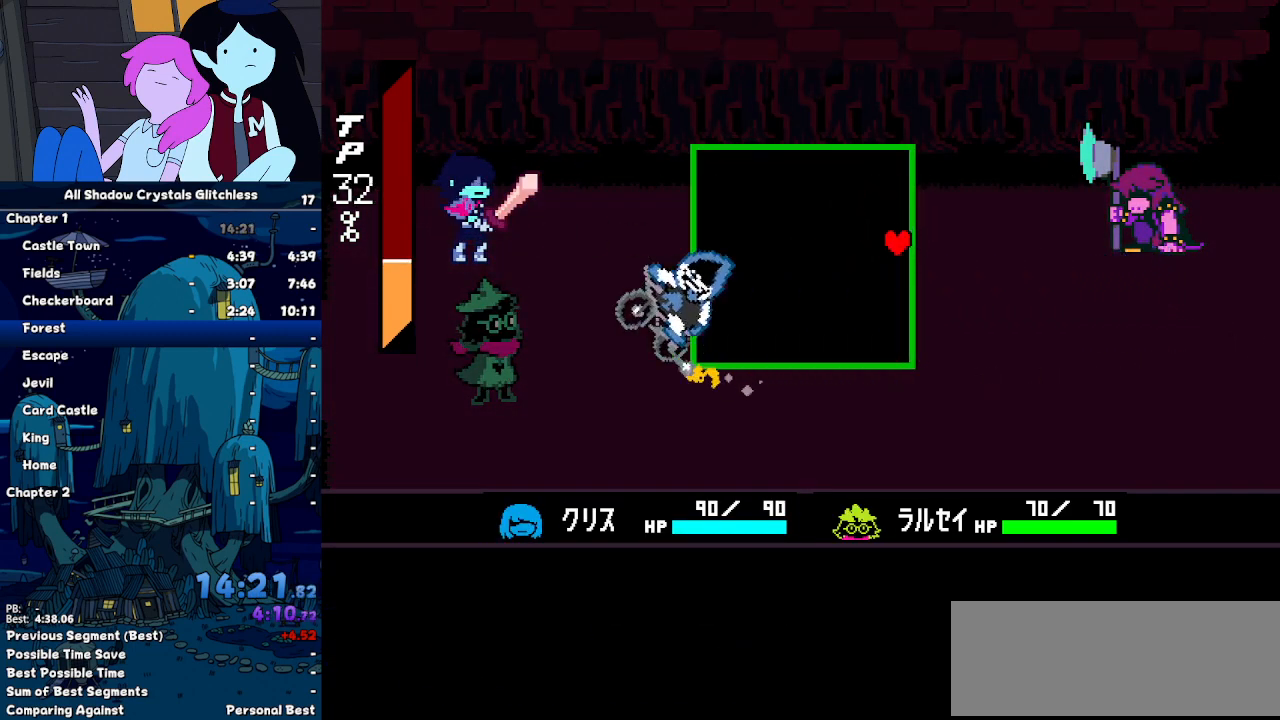
{"keys": [], "events": [[33, "right", "up"], [100, "down", "up"]]}
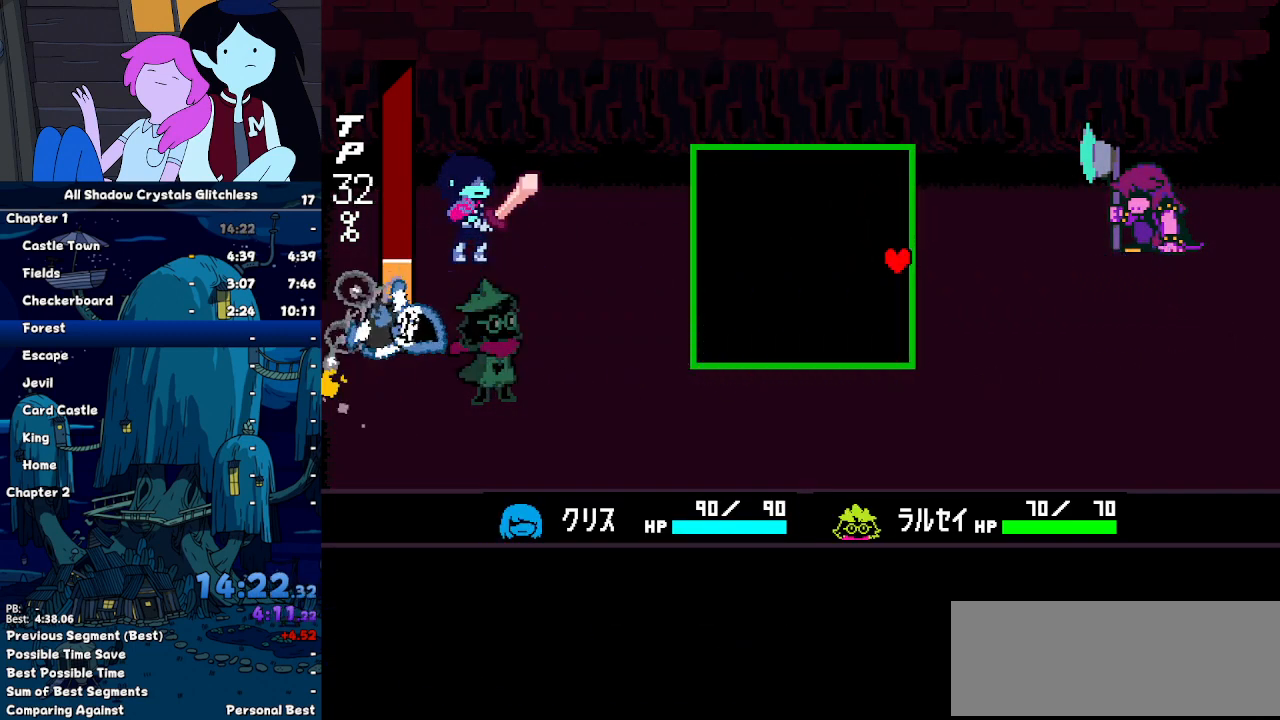
{"keys": ["left"], "events": [[300, "down", "down"], [300, "left", "down"], [333, "down", "up"]]}
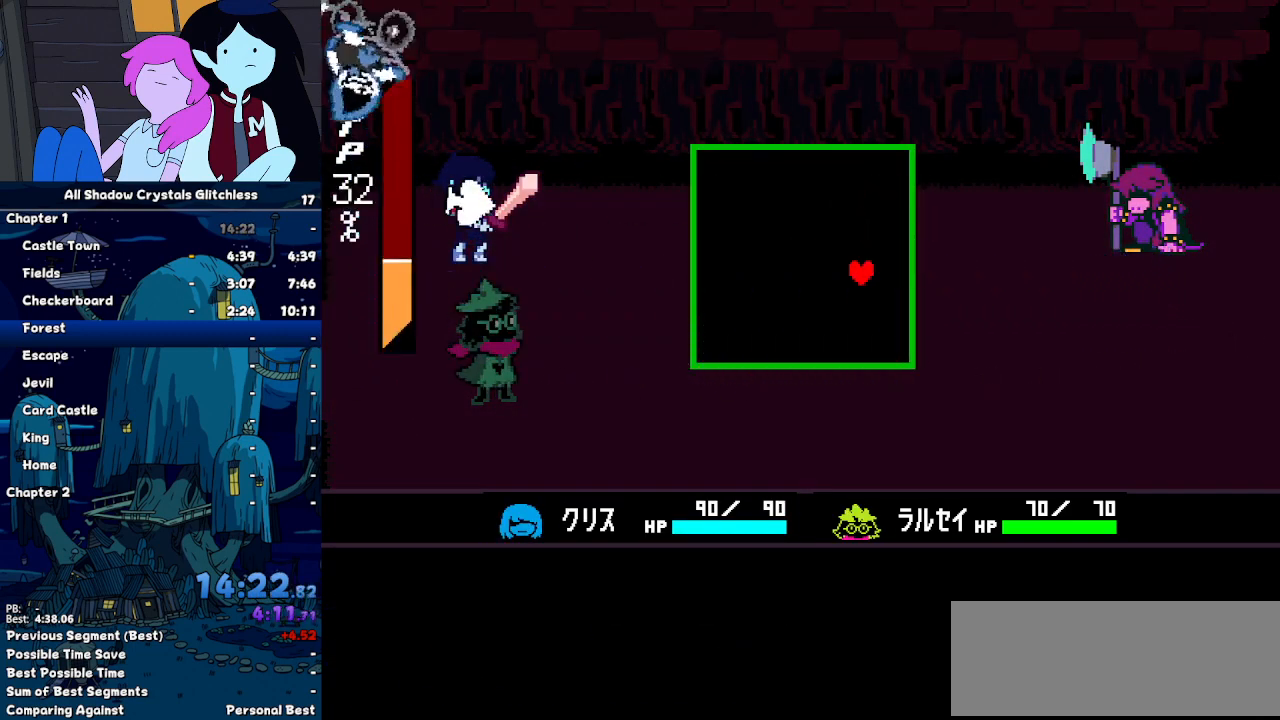
{"keys": ["left"], "events": []}
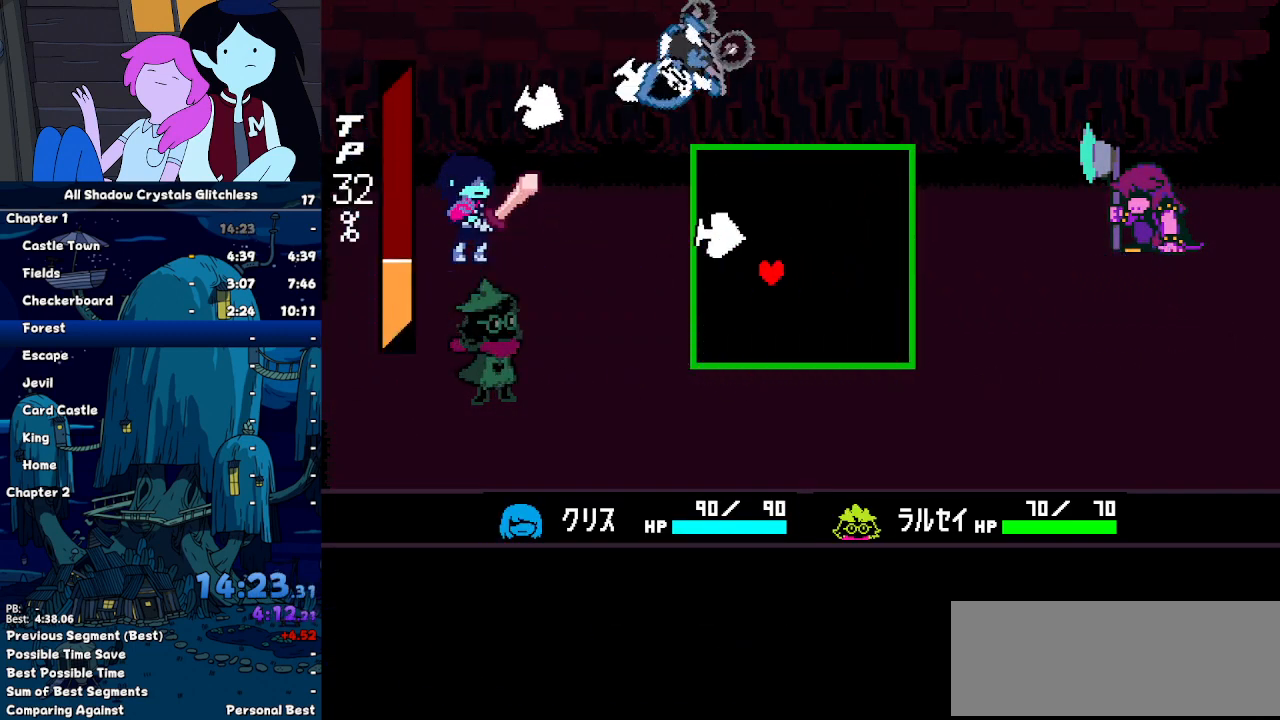
{"keys": ["up"], "events": [[267, "up", "down"], [333, "left", "up"], [367, "up", "up"], [500, "up", "down"]]}
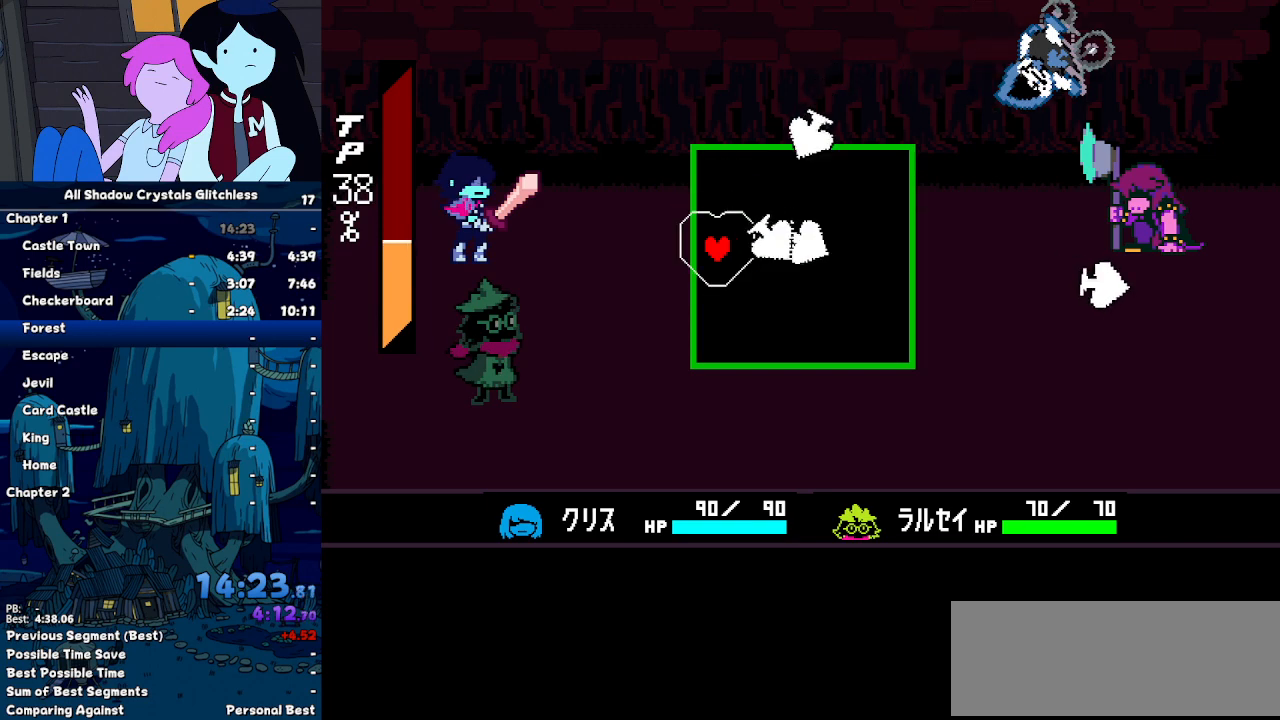
{"keys": [], "events": [[67, "up", "up"], [200, "up", "down"], [267, "up", "up"]]}
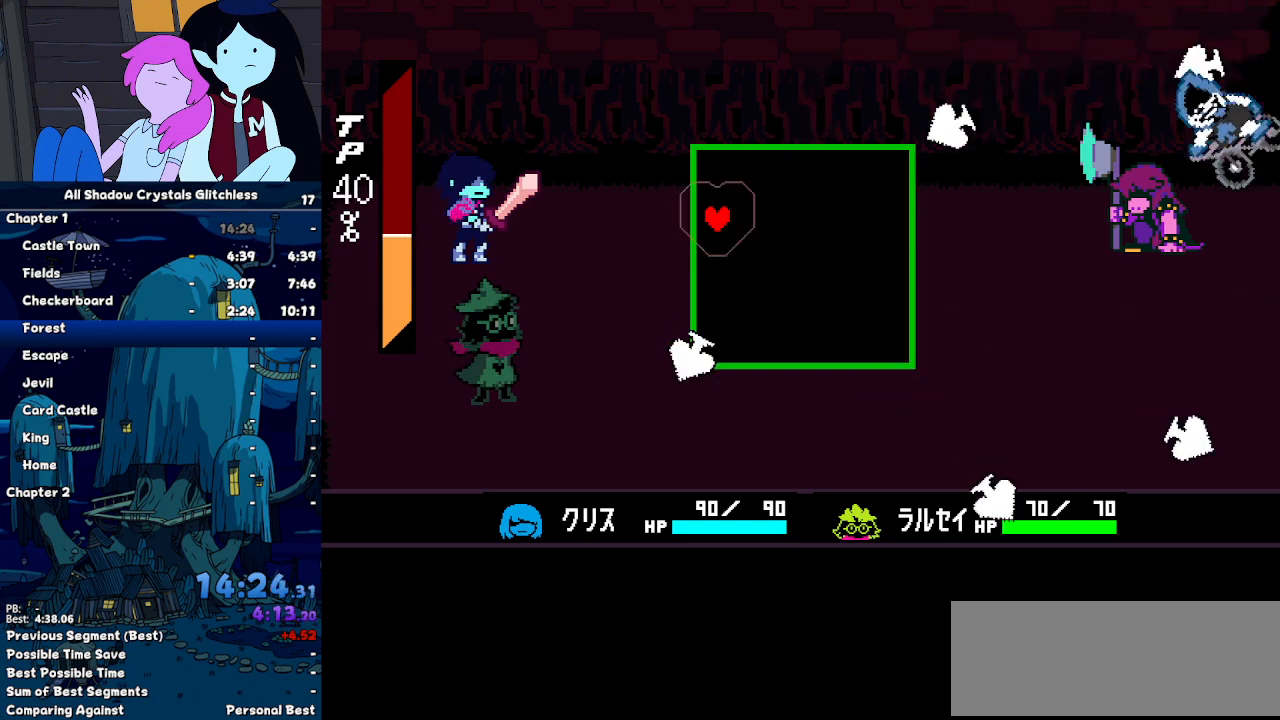
{"keys": [], "events": [[167, "up", "down"], [267, "up", "up"]]}
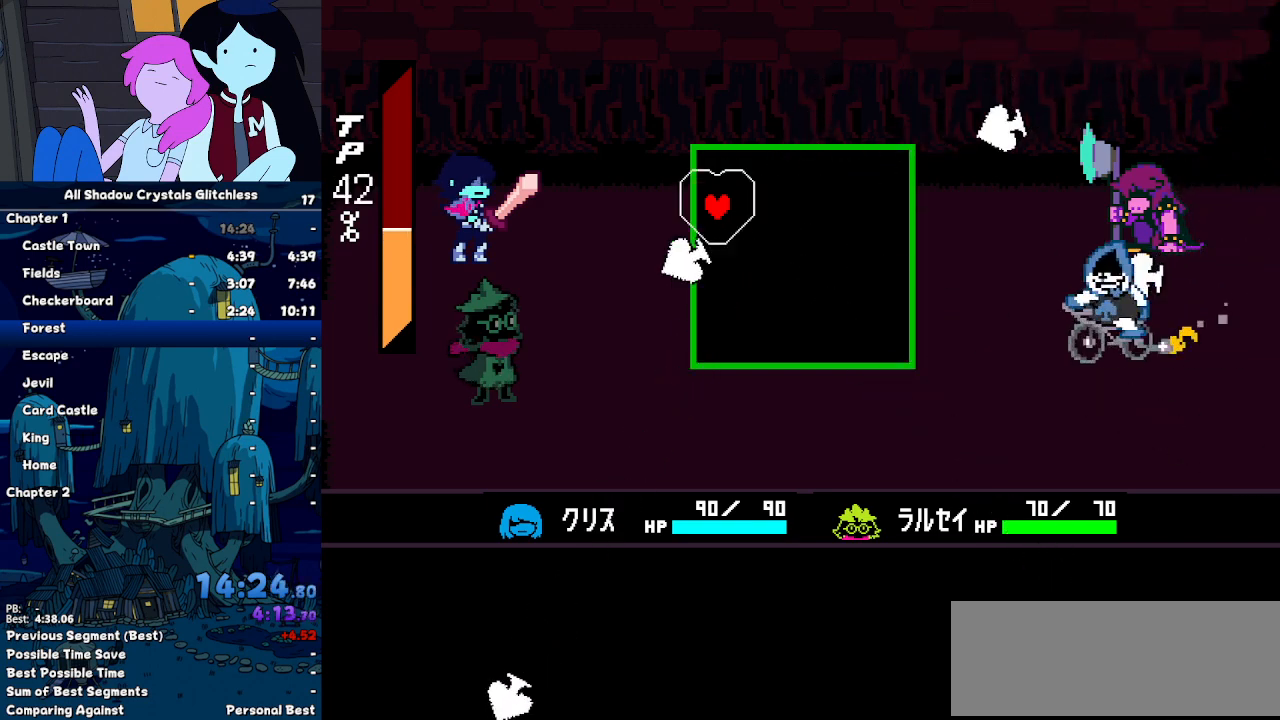
{"keys": [], "events": [[233, "up", "down"], [433, "up", "up"]]}
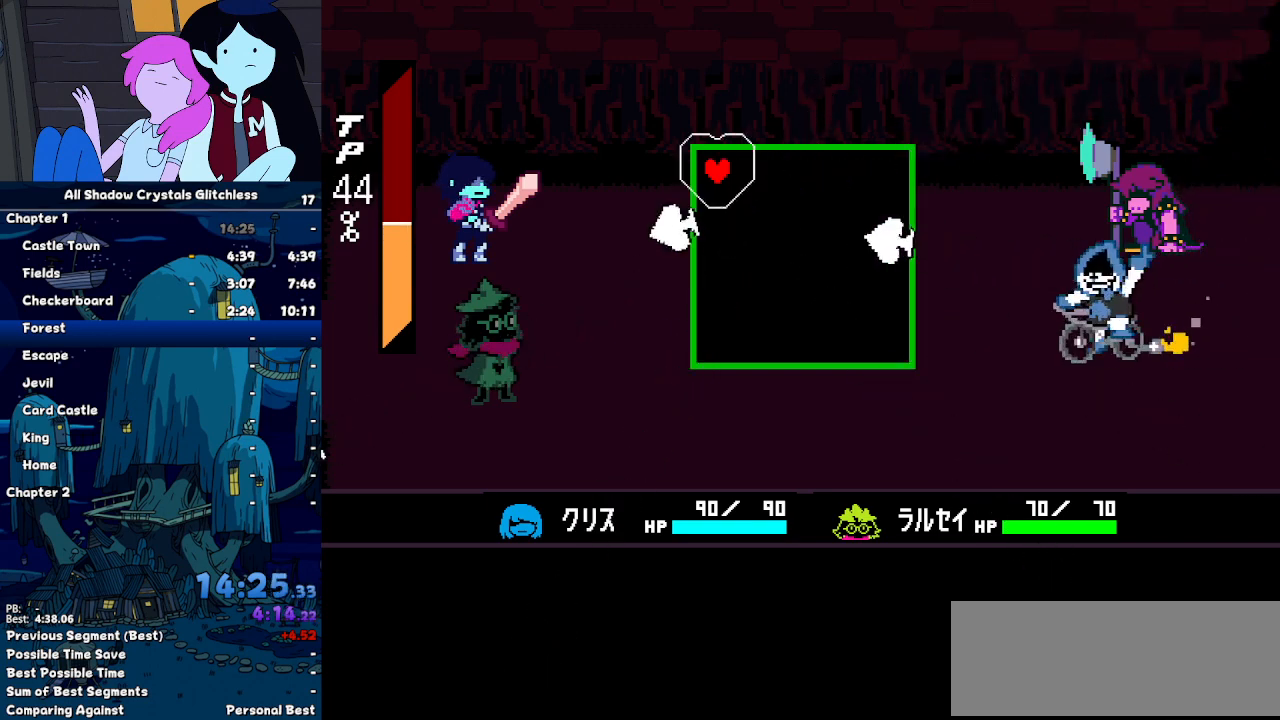
{"keys": [], "events": [[333, "down", "down"], [500, "down", "up"]]}
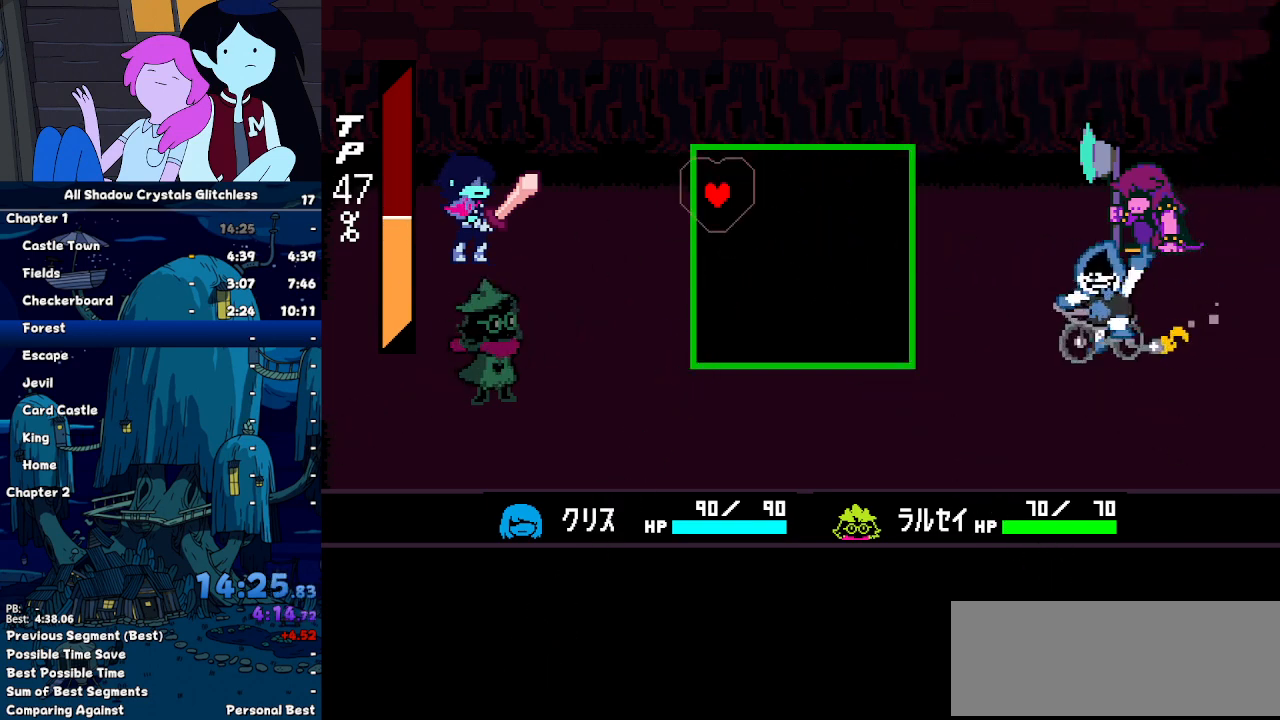
{"keys": [], "events": []}
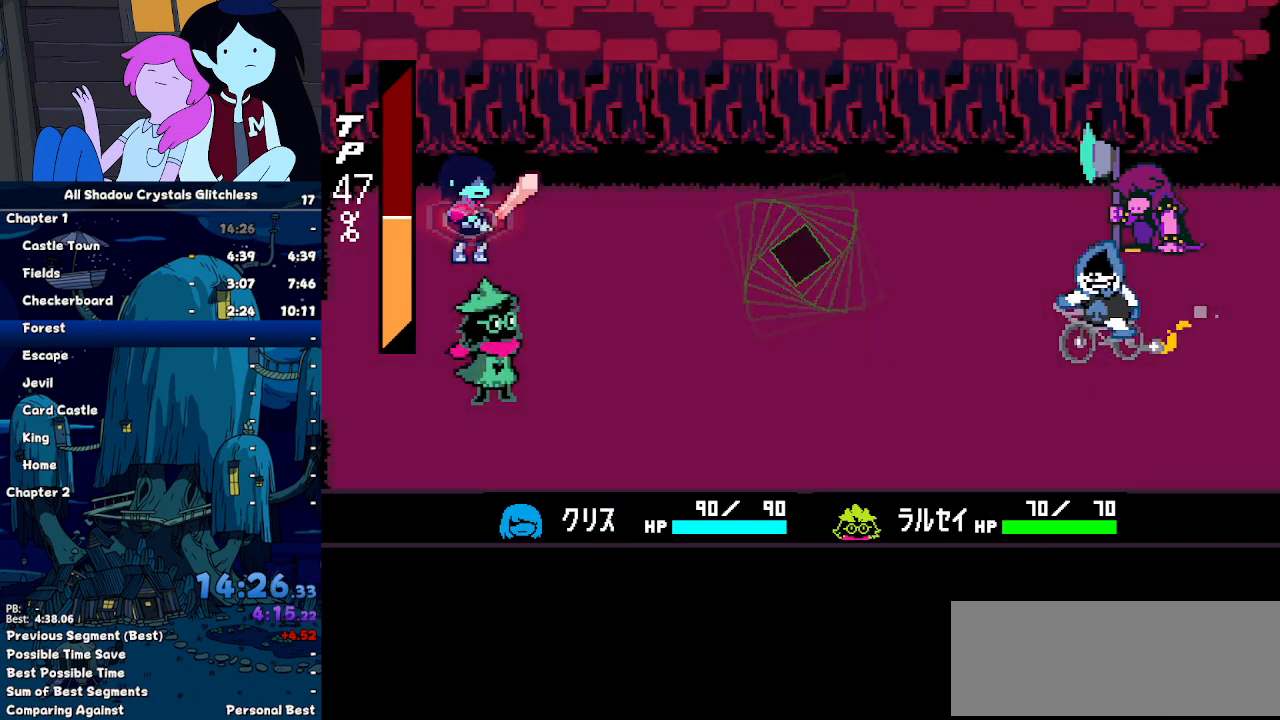
{"keys": ["down"]}
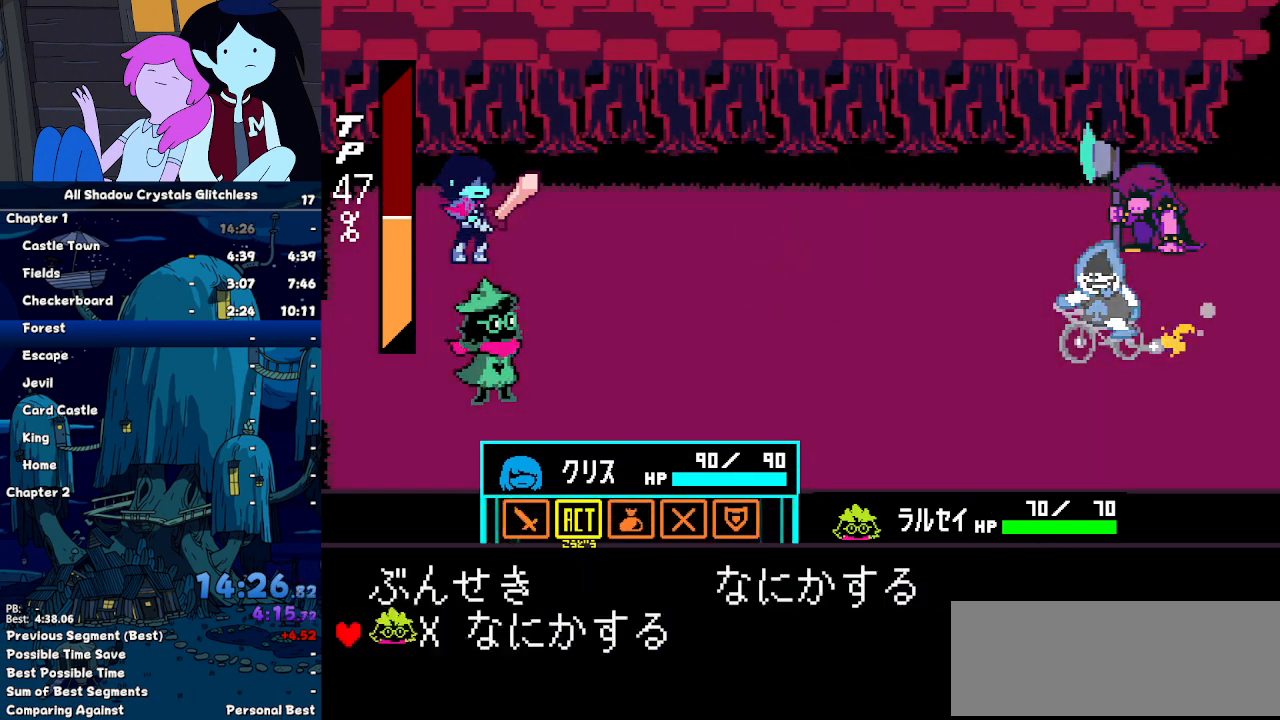
{"keys": ["return"], "events": [[67, "down", "up"], [67, "z", "down"], [167, "z", "up"], [267, "z", "down"], [300, "return", "down"], [333, "return", "up"], [333, "z", "up"], [400, "z", "down"], [433, "return", "down"], [500, "z", "up"]]}
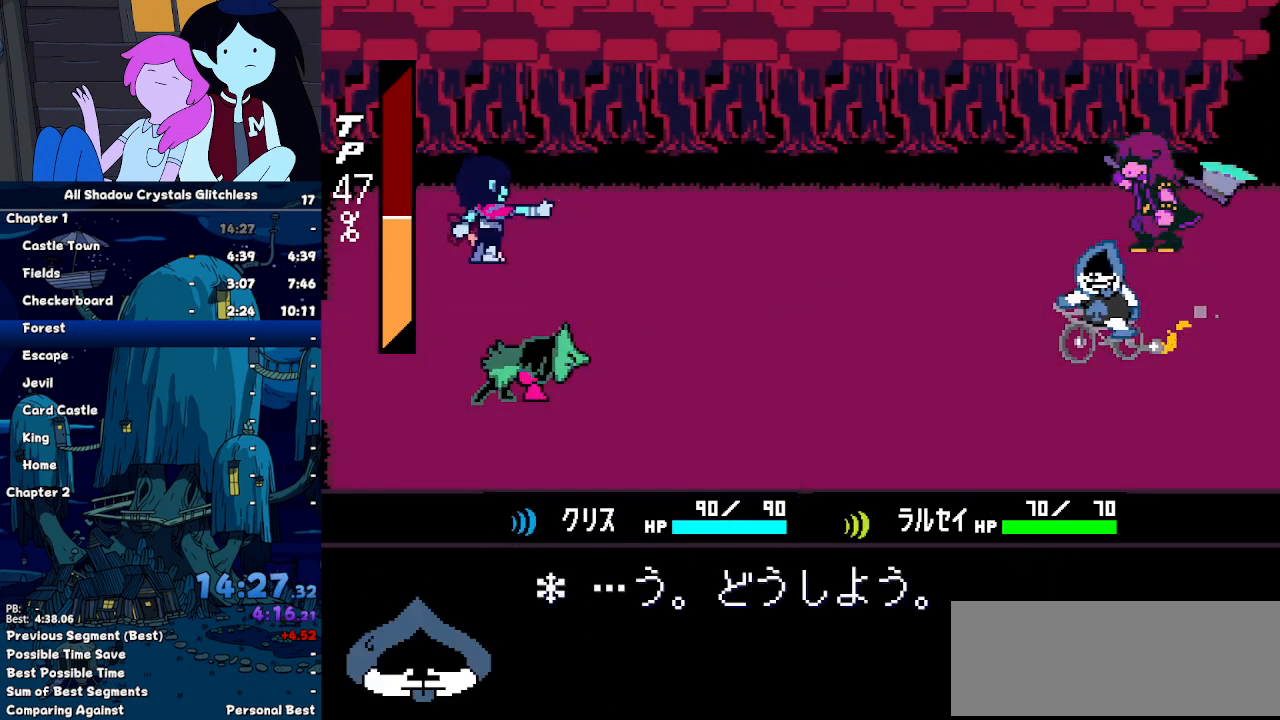
{"keys": [], "events": [[33, "return", "up"], [67, "return", "down"], [67, "z", "down"], [133, "return", "up"], [133, "z", "up"], [167, "z", "down"], [267, "return", "down"], [267, "z", "up"], [367, "return", "up"], [367, "z", "down"], [400, "return", "down"], [467, "z", "up"], [500, "return", "up"]]}
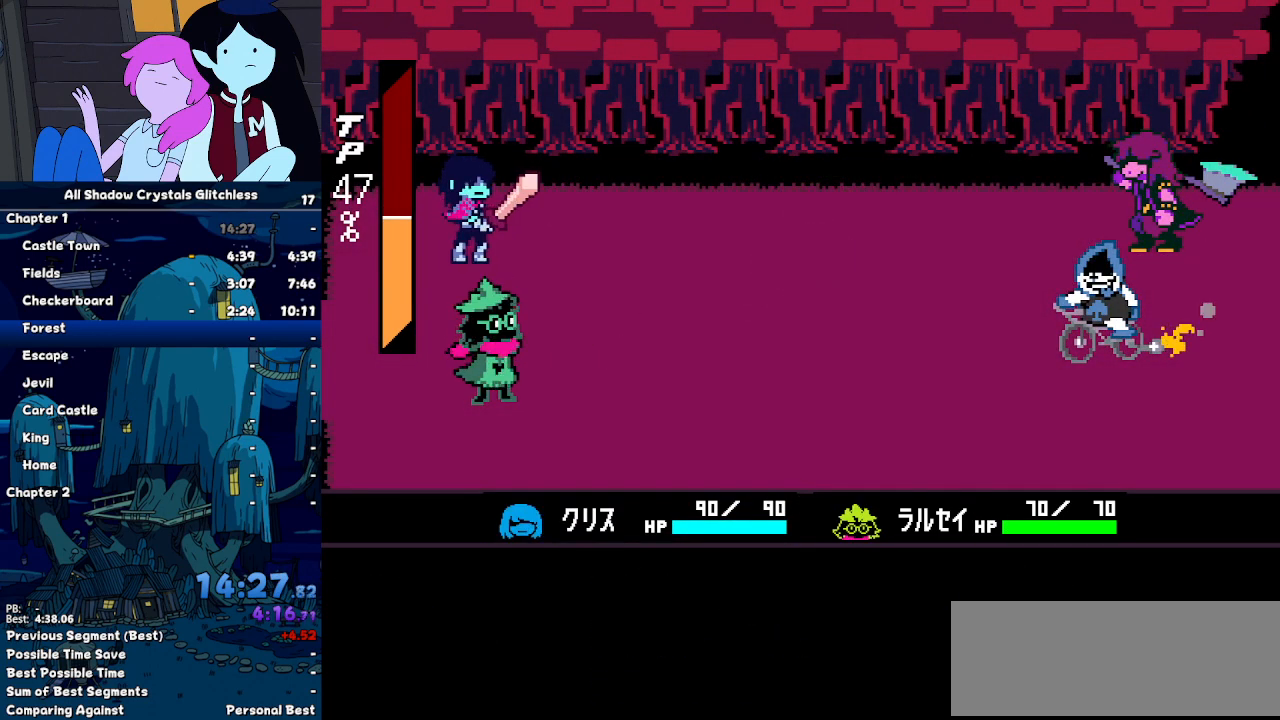
{"keys": ["z"], "events": [[33, "z", "down"], [100, "return", "down"], [100, "z", "up"], [133, "return", "up"], [200, "z", "down"], [233, "return", "down"], [267, "return", "up"], [267, "z", "up"], [333, "z", "down"], [433, "return", "down"], [433, "z", "up"], [467, "return", "up"], [467, "z", "down"]]}
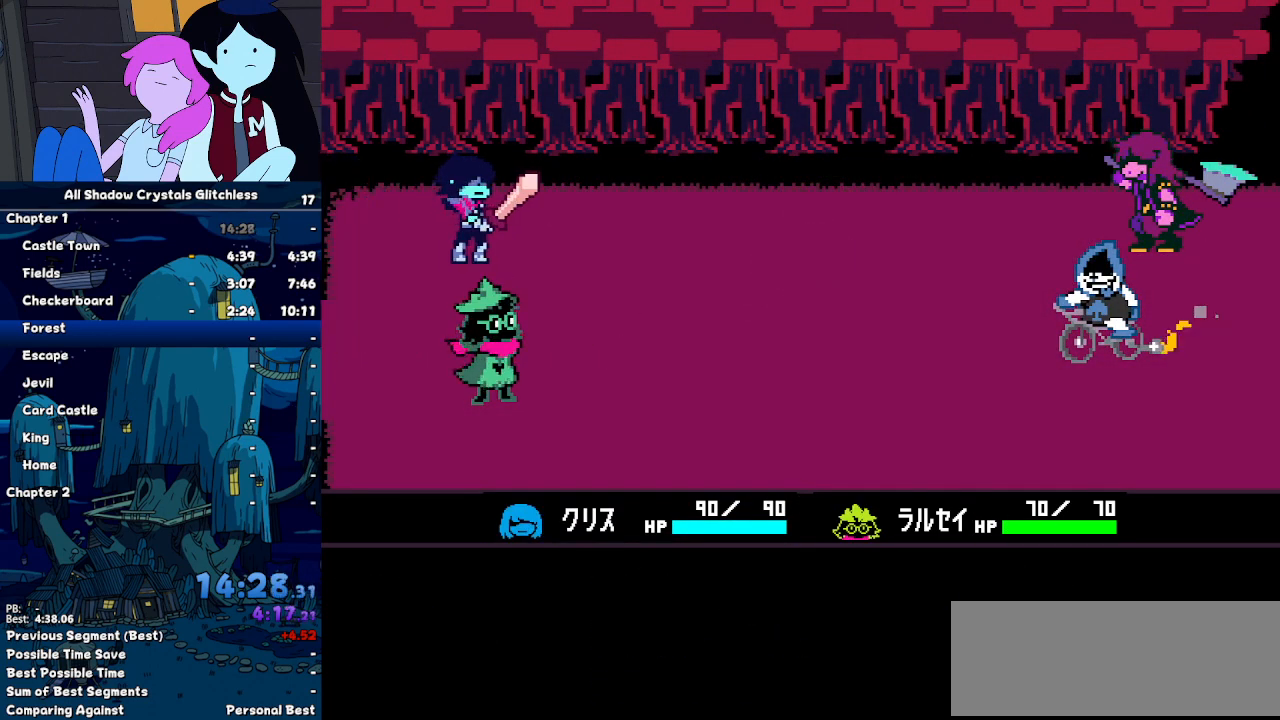
{"keys": [], "events": [[67, "return", "down"], [67, "z", "up"], [100, "return", "up"], [167, "z", "down"], [200, "return", "down"], [233, "return", "up"], [233, "z", "up"], [300, "z", "down"], [333, "return", "down"], [400, "z", "up"], [433, "return", "up"]]}
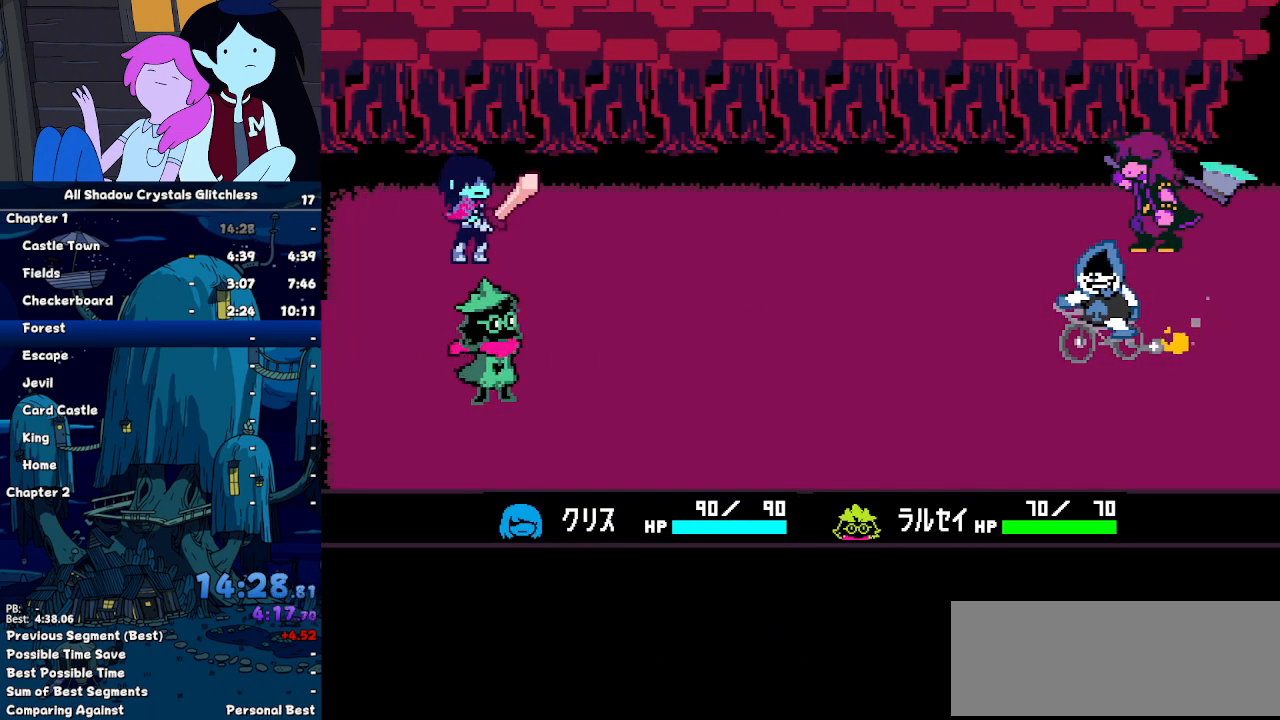
{"keys": [], "events": [[233, "z", "down"], [267, "z", "up"], [300, "return", "down"], [367, "return", "up"], [367, "z", "down"], [467, "return", "down"], [467, "z", "up"], [500, "return", "up"]]}
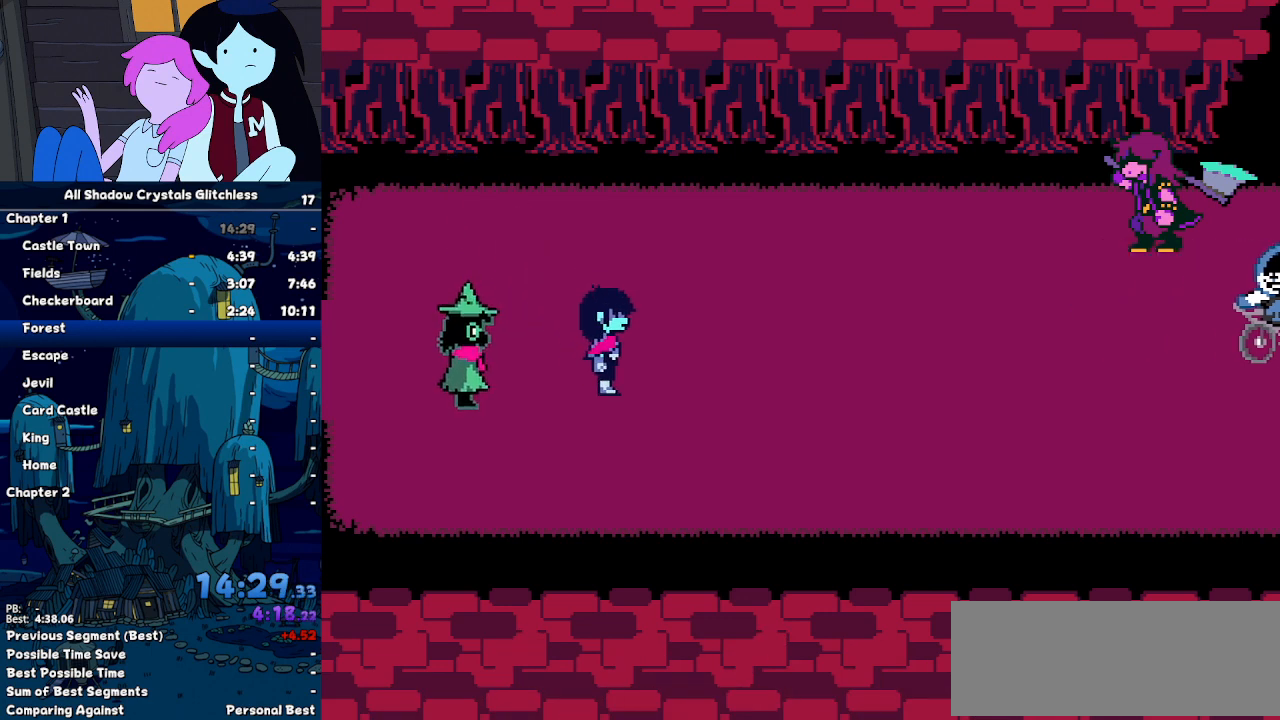
{"keys": ["z"], "events": [[33, "z", "down"], [100, "return", "down"], [100, "z", "up"], [133, "return", "up"], [200, "z", "down"], [267, "return", "down"], [267, "z", "up"], [333, "return", "up"], [333, "z", "down"], [433, "return", "down"], [433, "z", "up"], [500, "return", "up"], [500, "z", "down"]]}